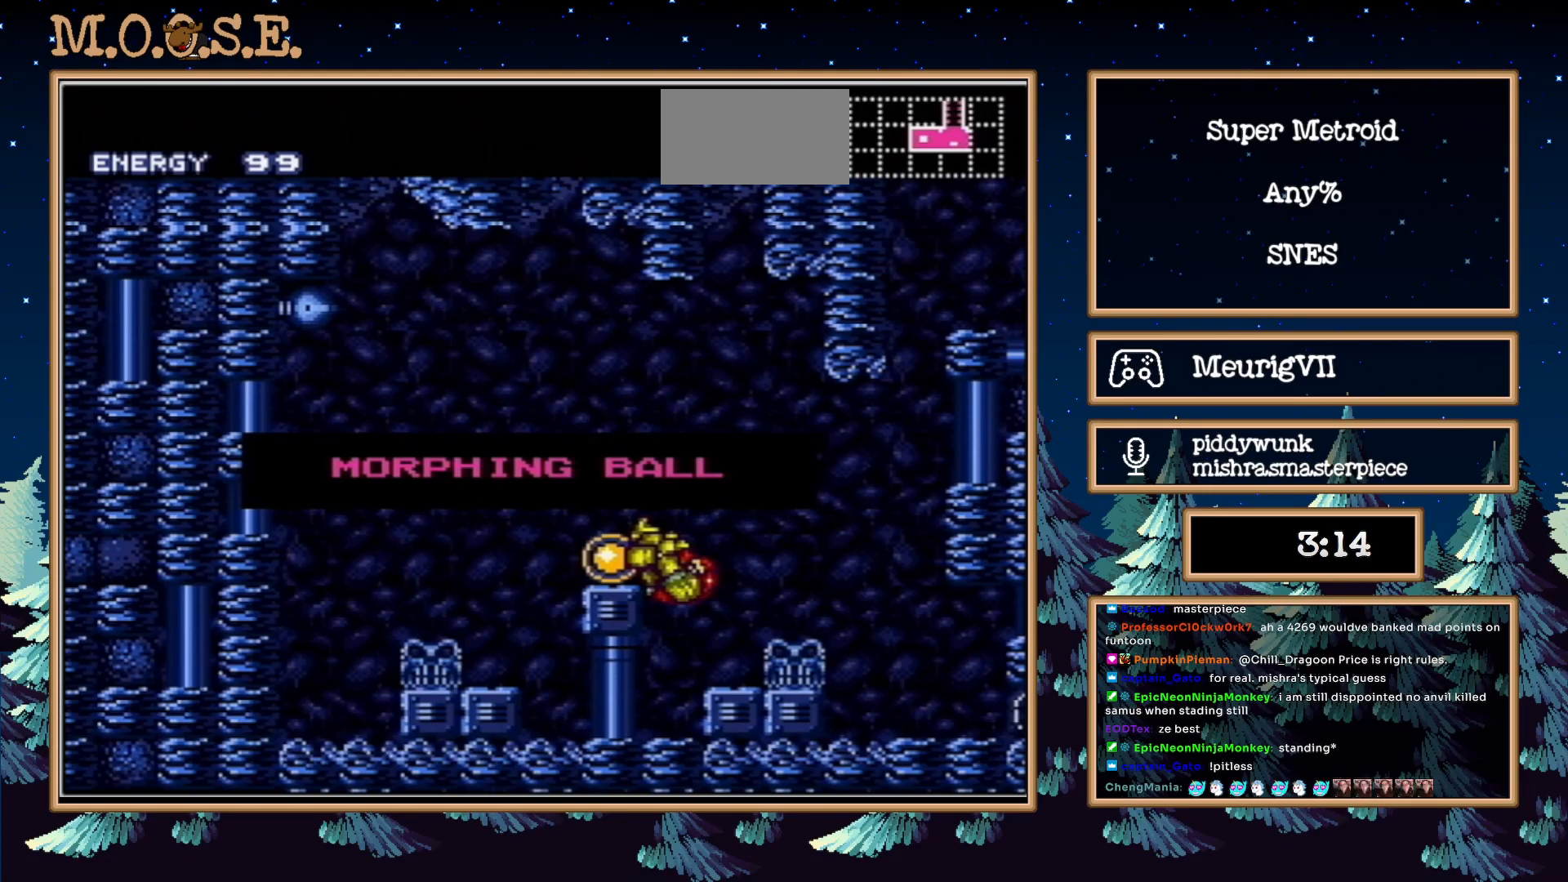
Gameplay with a controller (Nintendo layout); each line is a JSON object with the inputs held at the frame after it. "events" lists button and stick changes between this image and that frame as [ms after this image, input, new state], when the widget could be followed in between. Not read: L3 R3.
{"buttons": ["A", "DPAD_RIGHT"], "events": [[383, "DPAD_RIGHT", "down"], [500, "A", "down"]]}
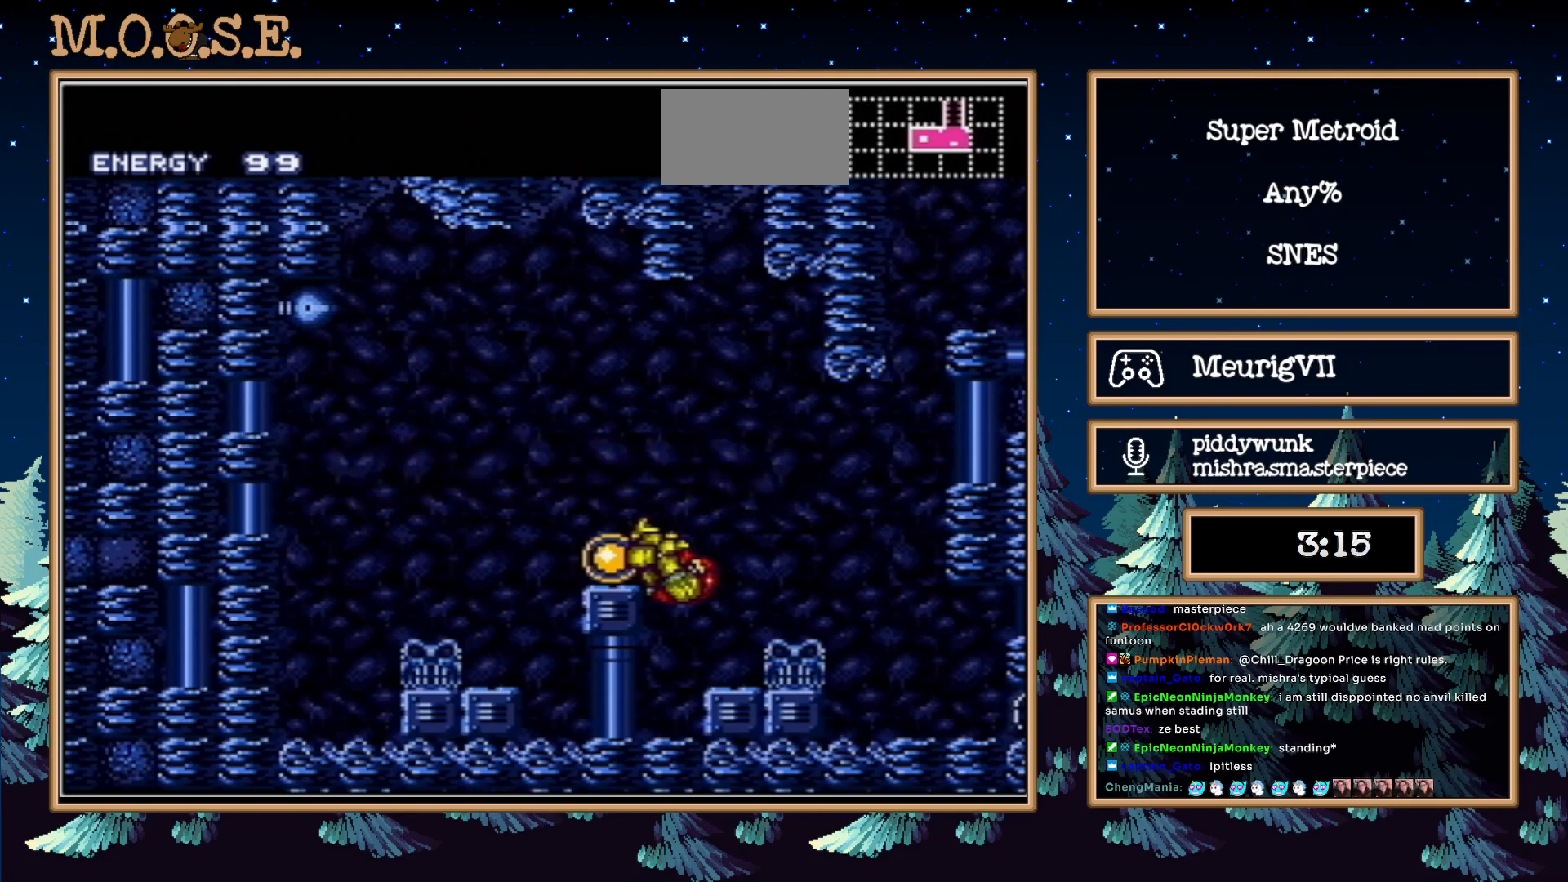
{"buttons": ["DPAD_RIGHT"], "events": [[200, "A", "up"]]}
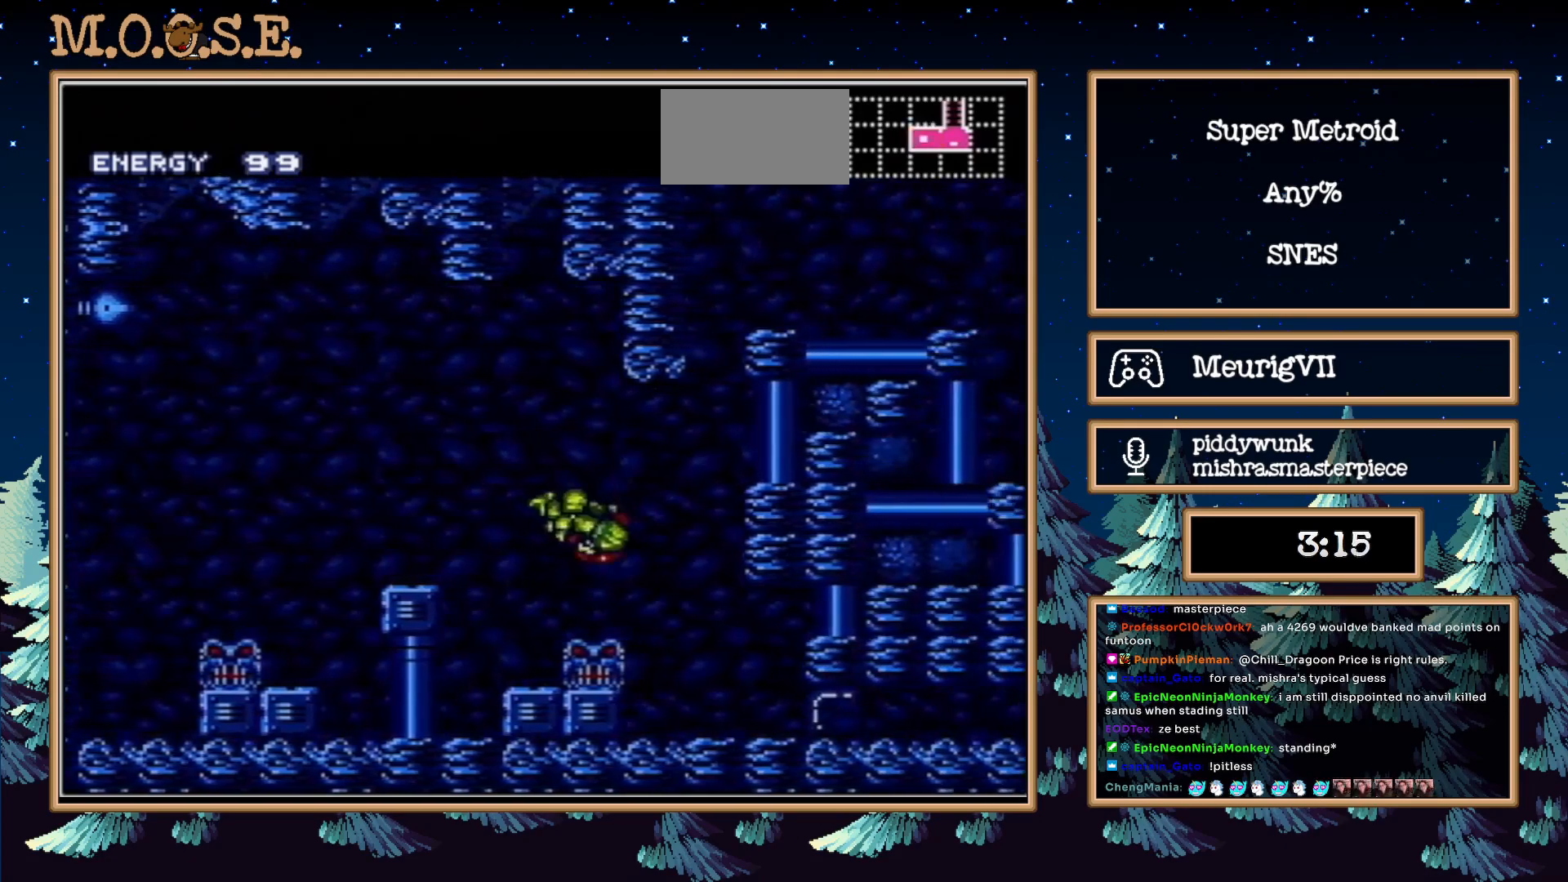
{"buttons": ["DPAD_DOWN"], "events": [[500, "DPAD_DOWN", "down"], [500, "DPAD_RIGHT", "up"]]}
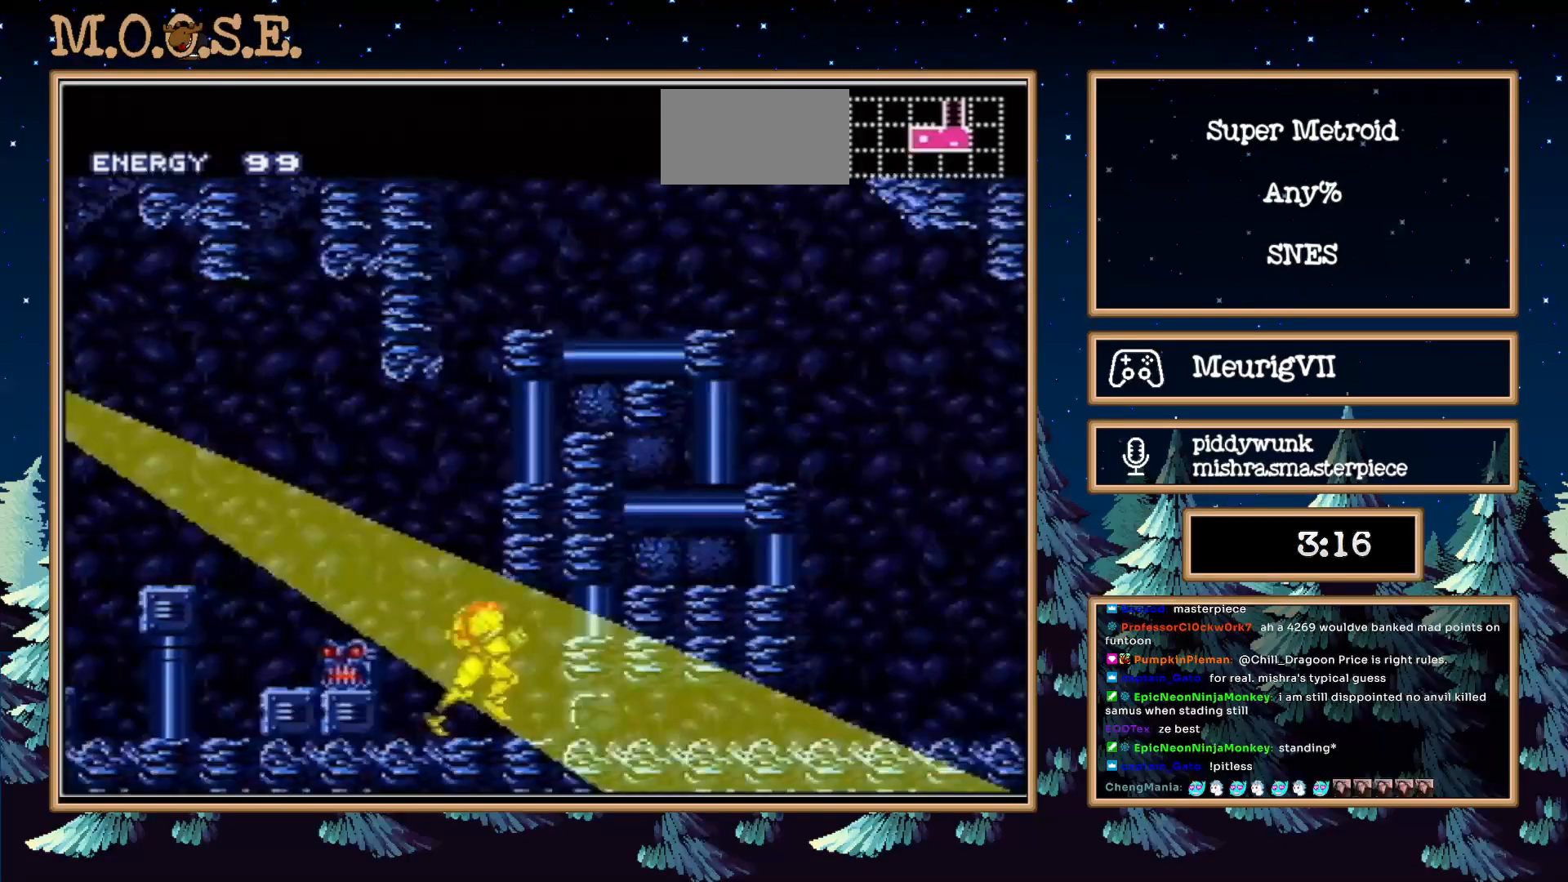
{"buttons": ["B", "DPAD_RIGHT"], "events": [[50, "X", "down"], [167, "X", "up"], [233, "B", "down"], [233, "DPAD_RIGHT", "down"], [300, "DPAD_DOWN", "up"]]}
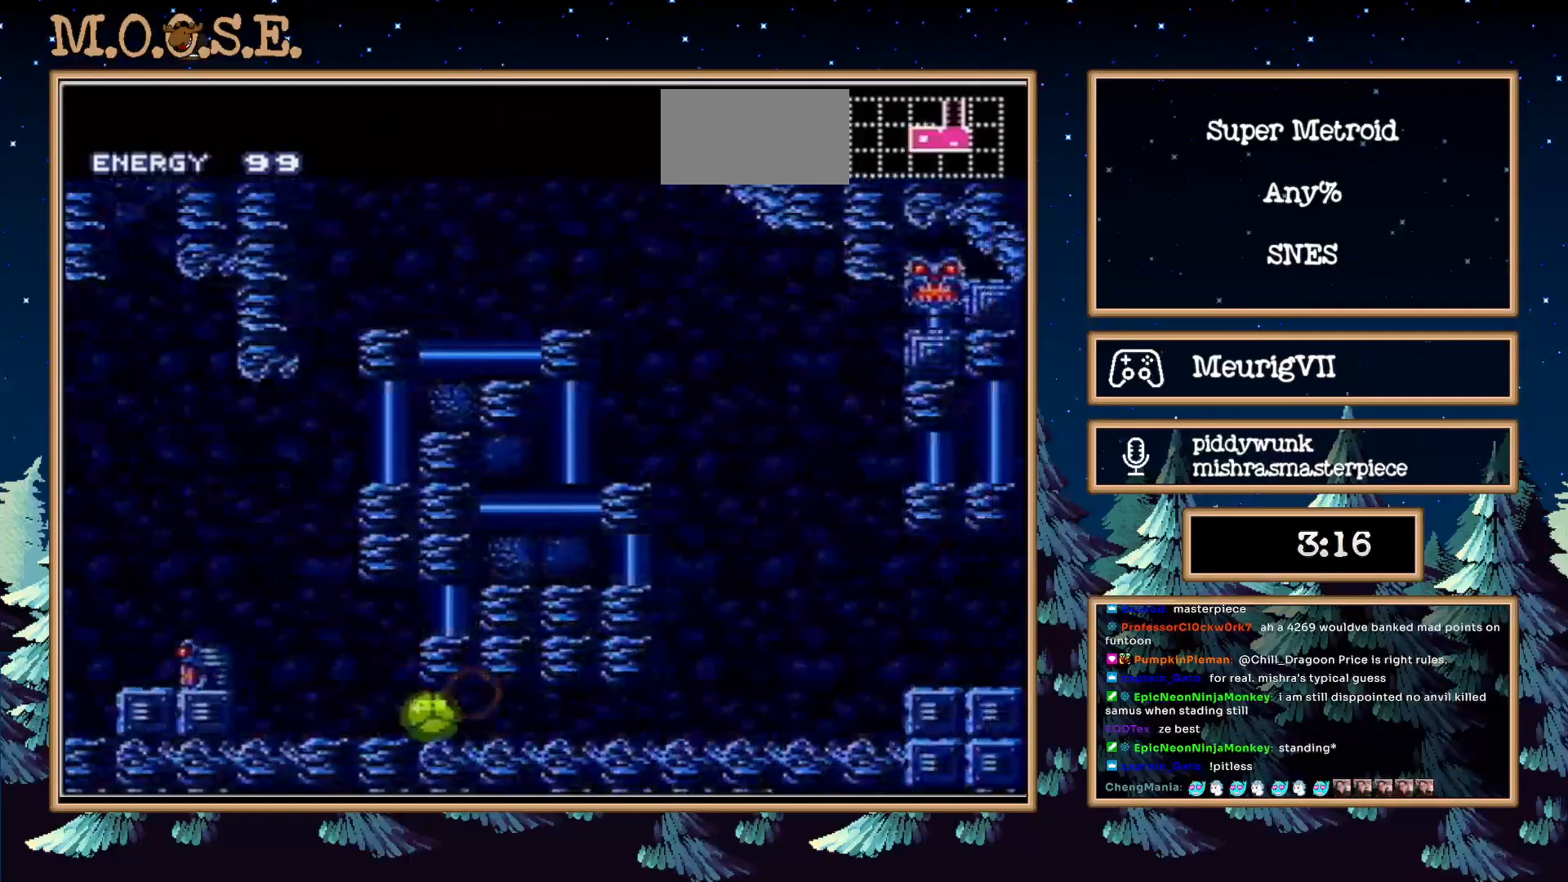
{"buttons": ["B", "DPAD_RIGHT"], "events": [[233, "DPAD_UP", "down"], [250, "DPAD_RIGHT", "up"], [350, "DPAD_RIGHT", "down"], [383, "DPAD_UP", "up"], [400, "DPAD_UP", "down"], [450, "DPAD_UP", "up"]]}
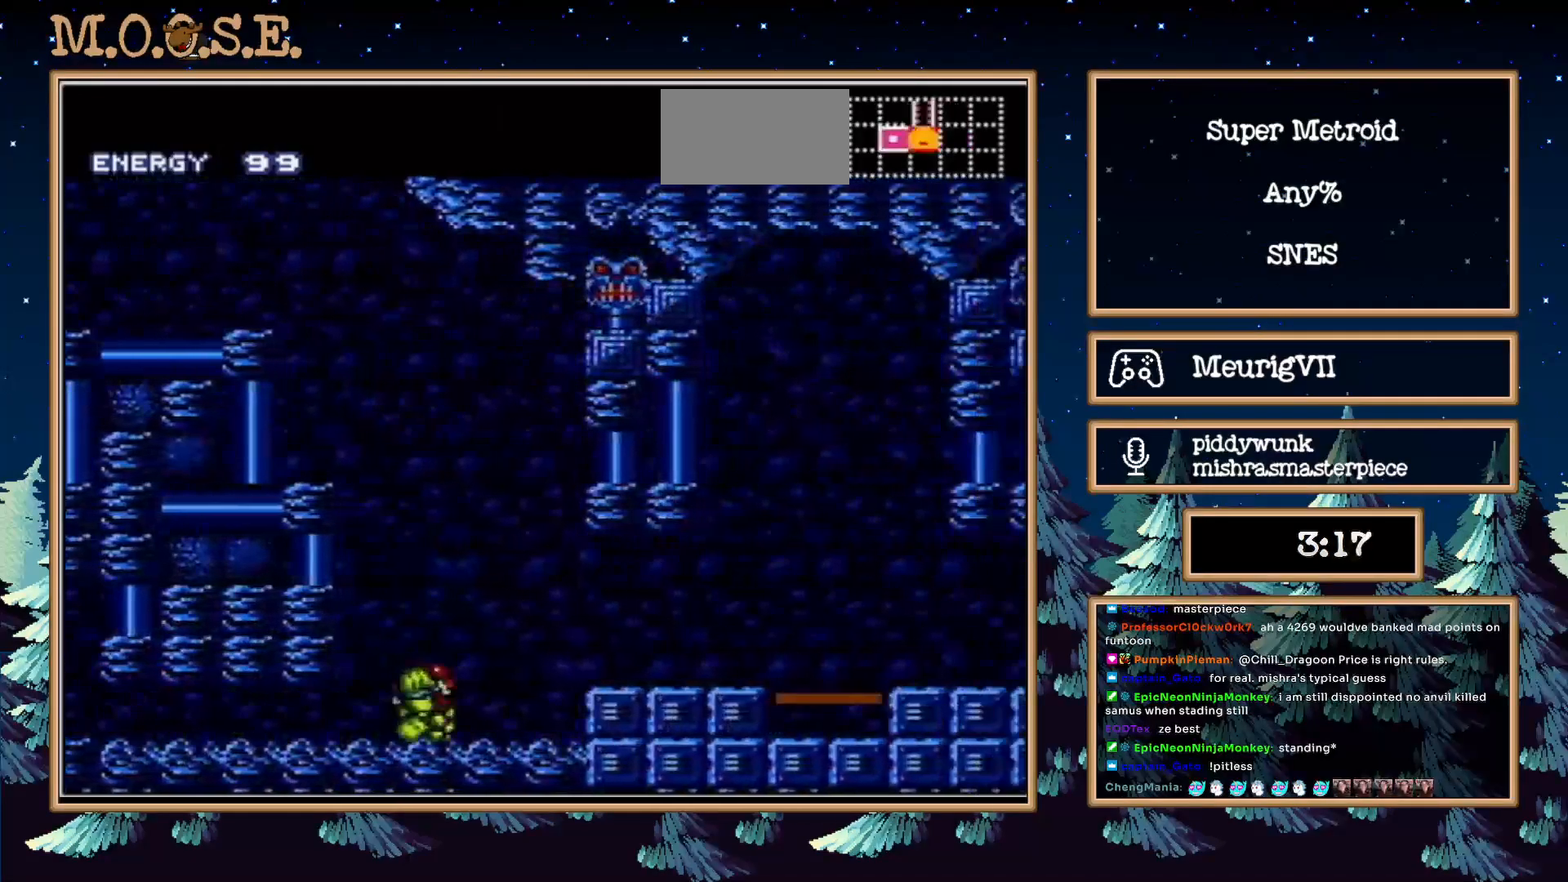
{"buttons": ["B", "R1", "DPAD_RIGHT"], "events": [[100, "A", "down"], [217, "A", "up"], [483, "R1", "down"]]}
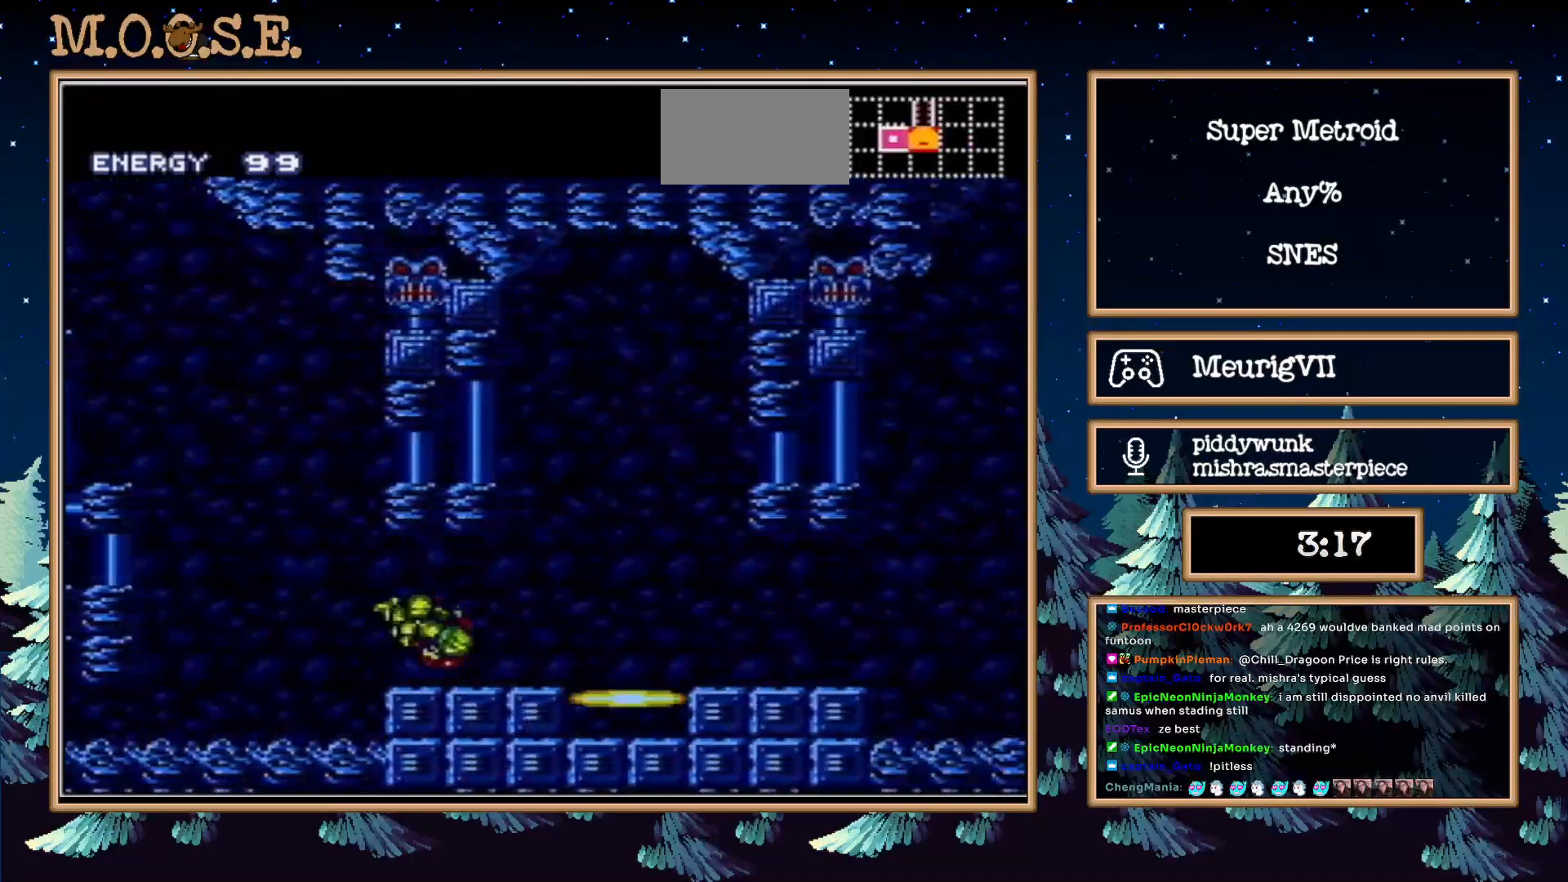
{"buttons": ["B", "DPAD_RIGHT"], "events": [[183, "L1", "down"], [183, "R1", "up"], [250, "L1", "up"], [250, "R1", "down"], [350, "L1", "down"], [350, "R1", "up"], [417, "L1", "up"]]}
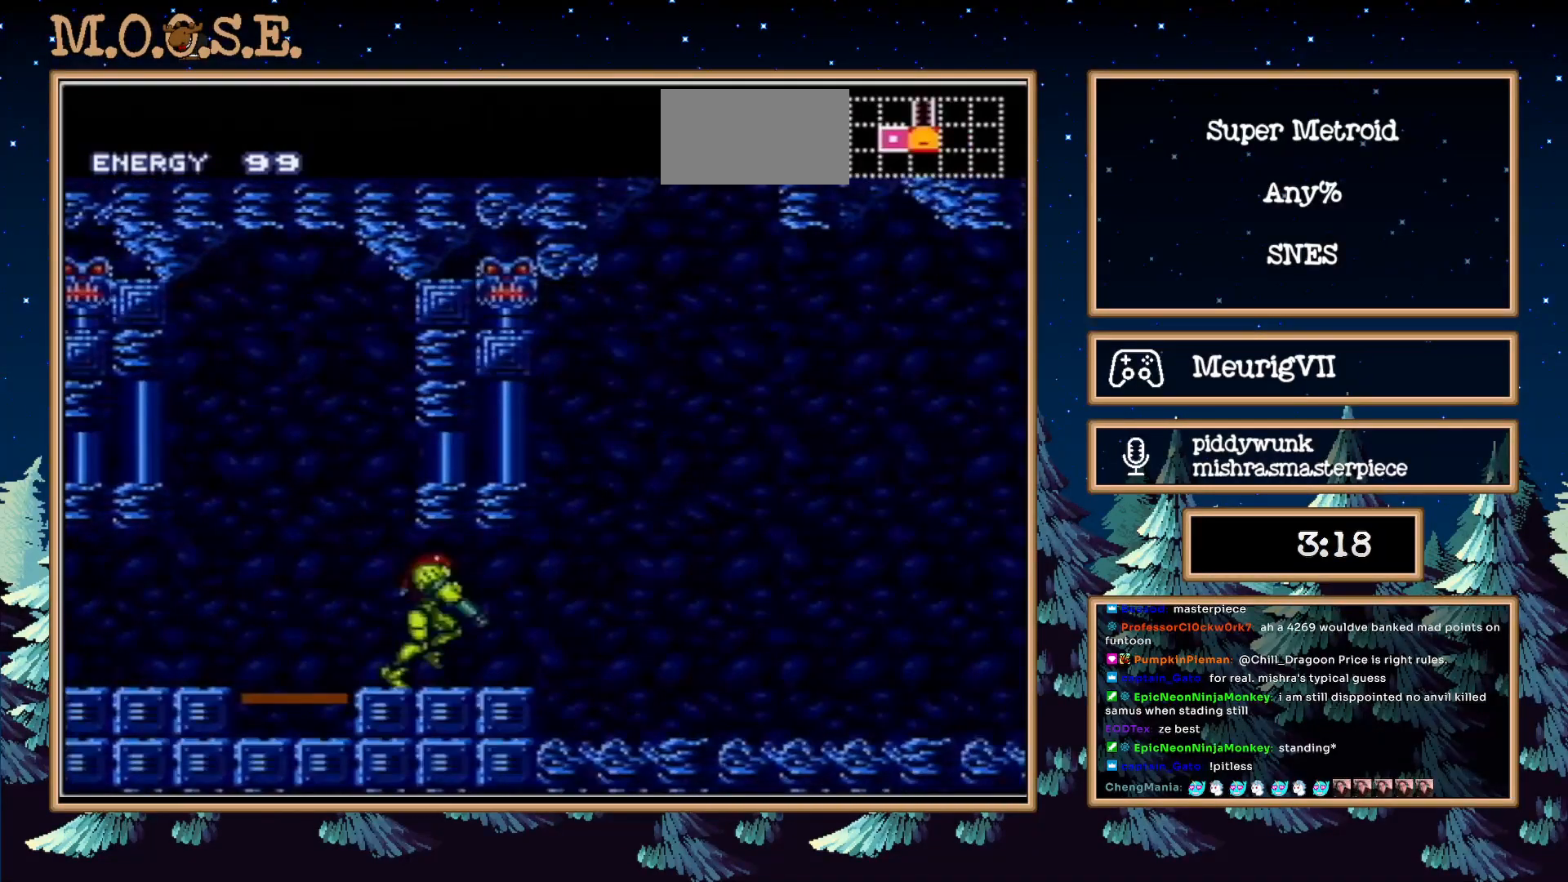
{"buttons": ["B", "R1", "DPAD_RIGHT"], "events": [[433, "L1", "down"], [500, "L1", "up"], [500, "R1", "down"]]}
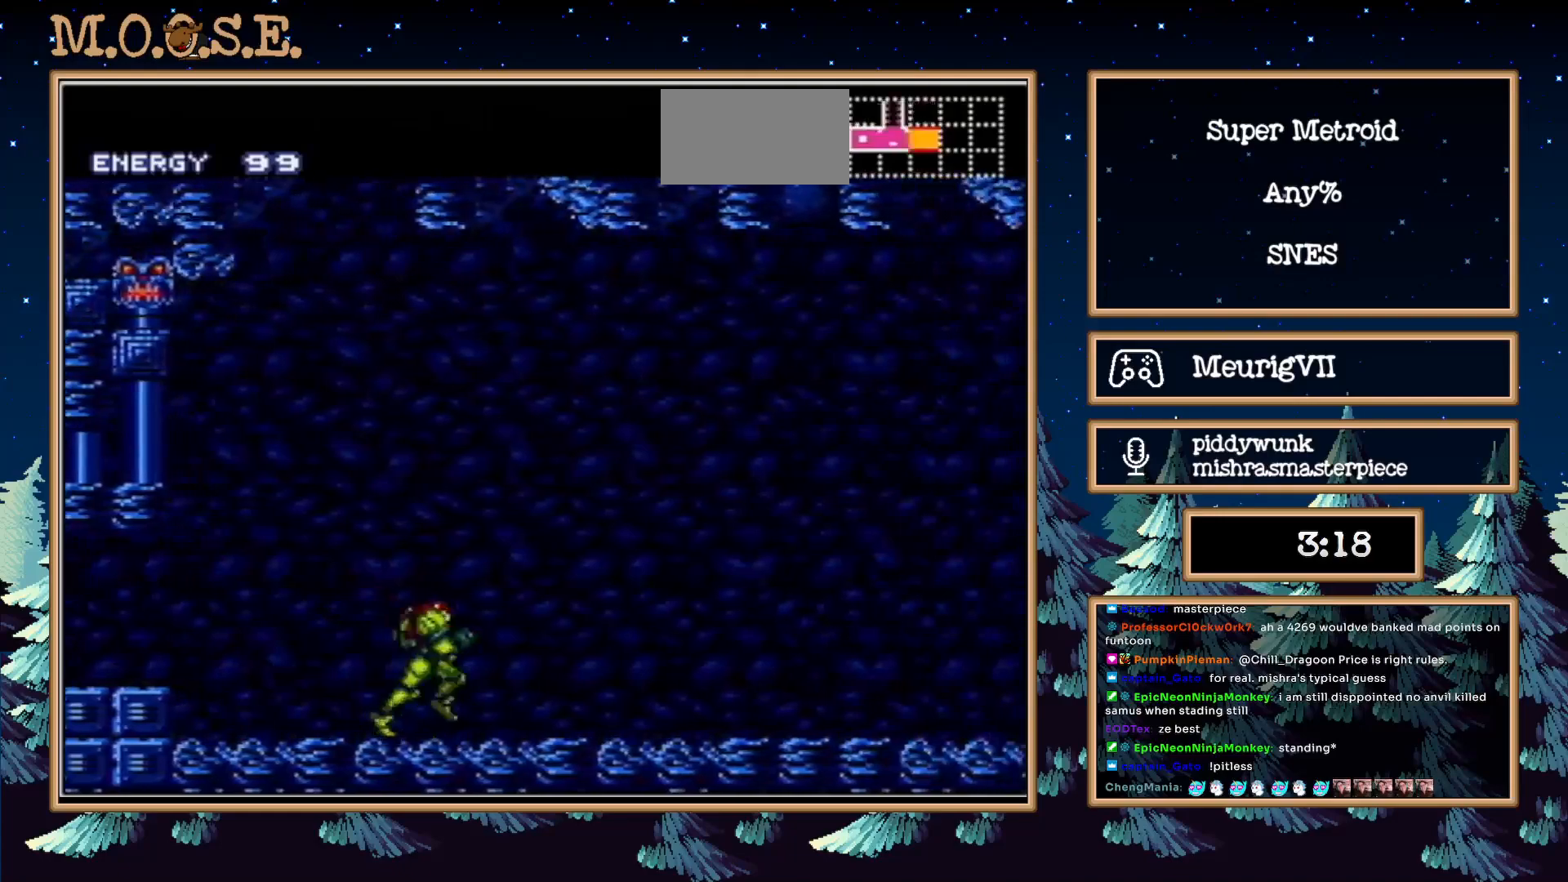
{"buttons": ["B", "L1", "R1", "DPAD_RIGHT"], "events": [[67, "R1", "up"], [150, "R1", "down"], [233, "R1", "up"], [317, "L1", "down"], [350, "R1", "down"], [400, "L1", "up"], [400, "R1", "up"], [500, "L1", "down"], [500, "R1", "down"]]}
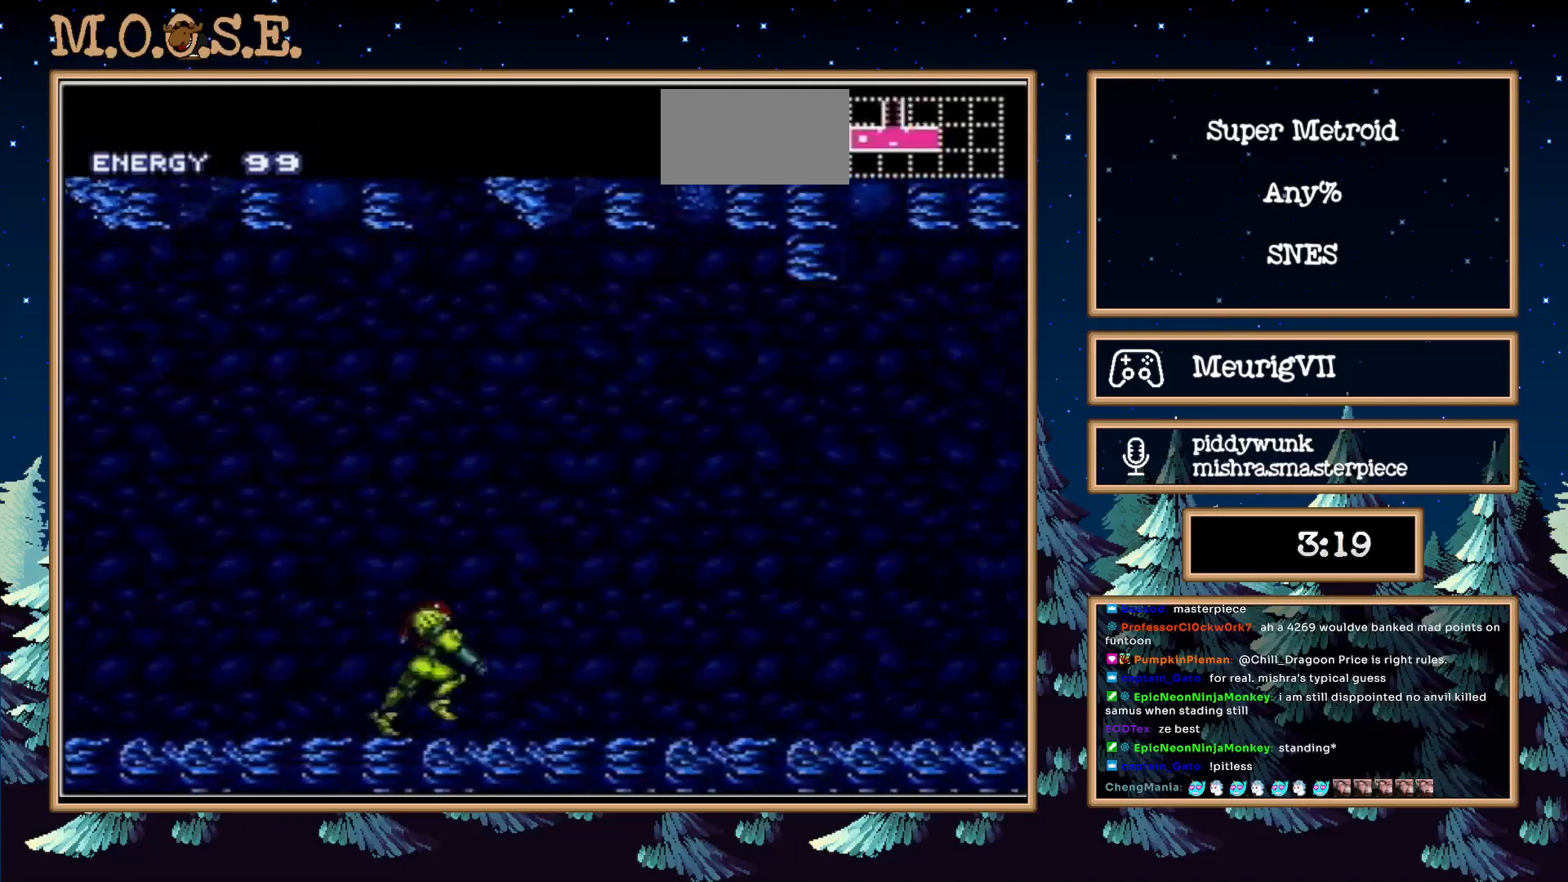
{"buttons": ["B", "R1", "DPAD_RIGHT"], "events": [[50, "L1", "up"], [50, "R1", "up"], [100, "L1", "down"], [133, "R1", "down"], [217, "L1", "up"]]}
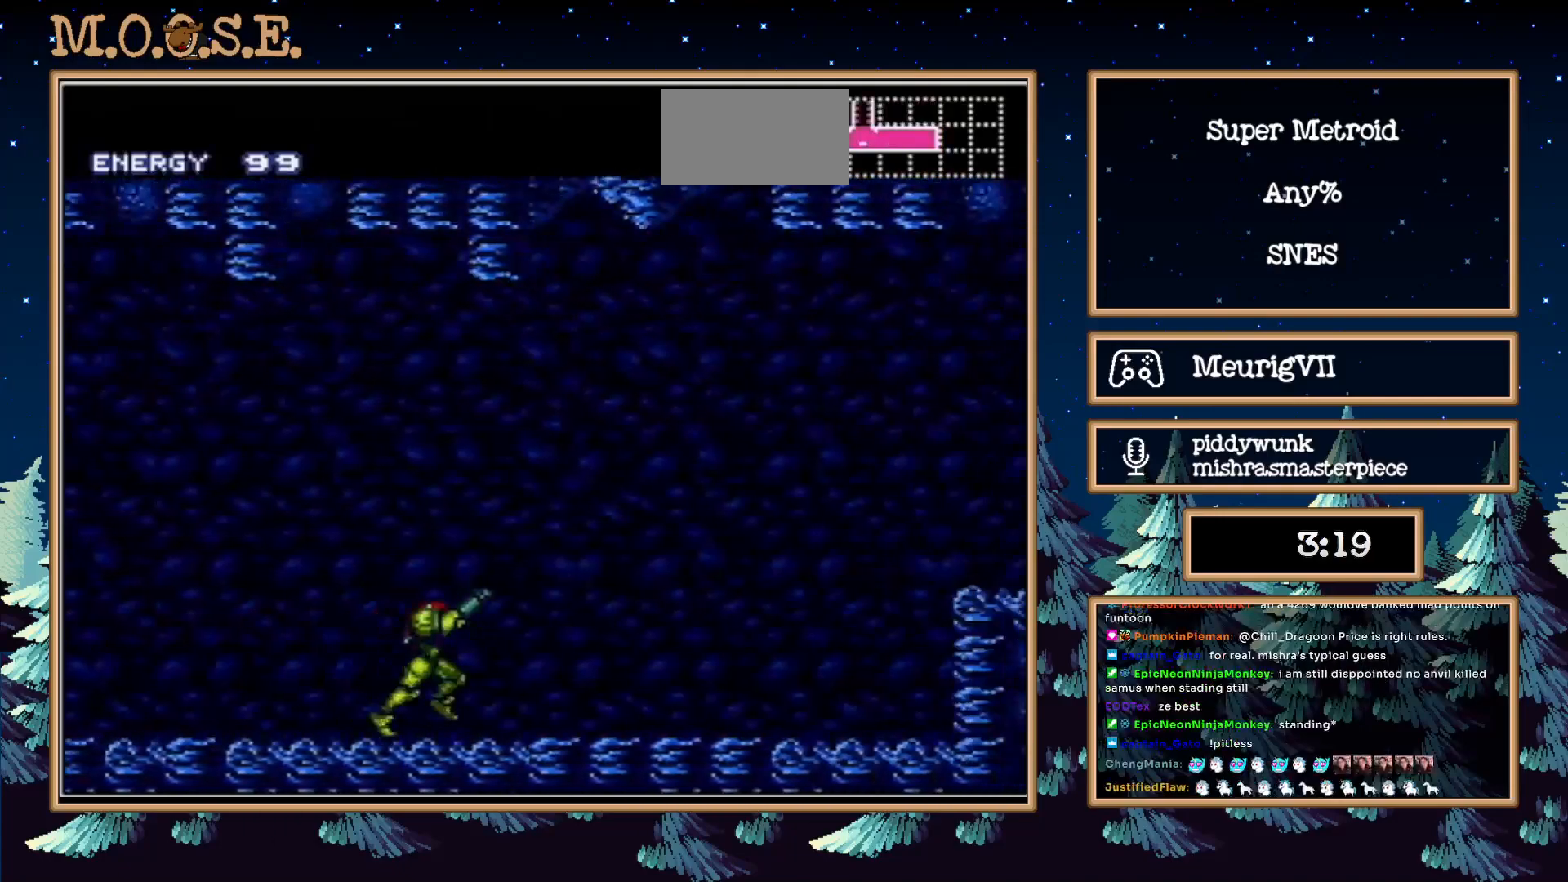
{"buttons": ["B", "L1", "DPAD_RIGHT"], "events": [[100, "A", "down"], [100, "X", "down"], [350, "A", "up"], [350, "R1", "up"], [350, "X", "up"], [400, "L1", "down"]]}
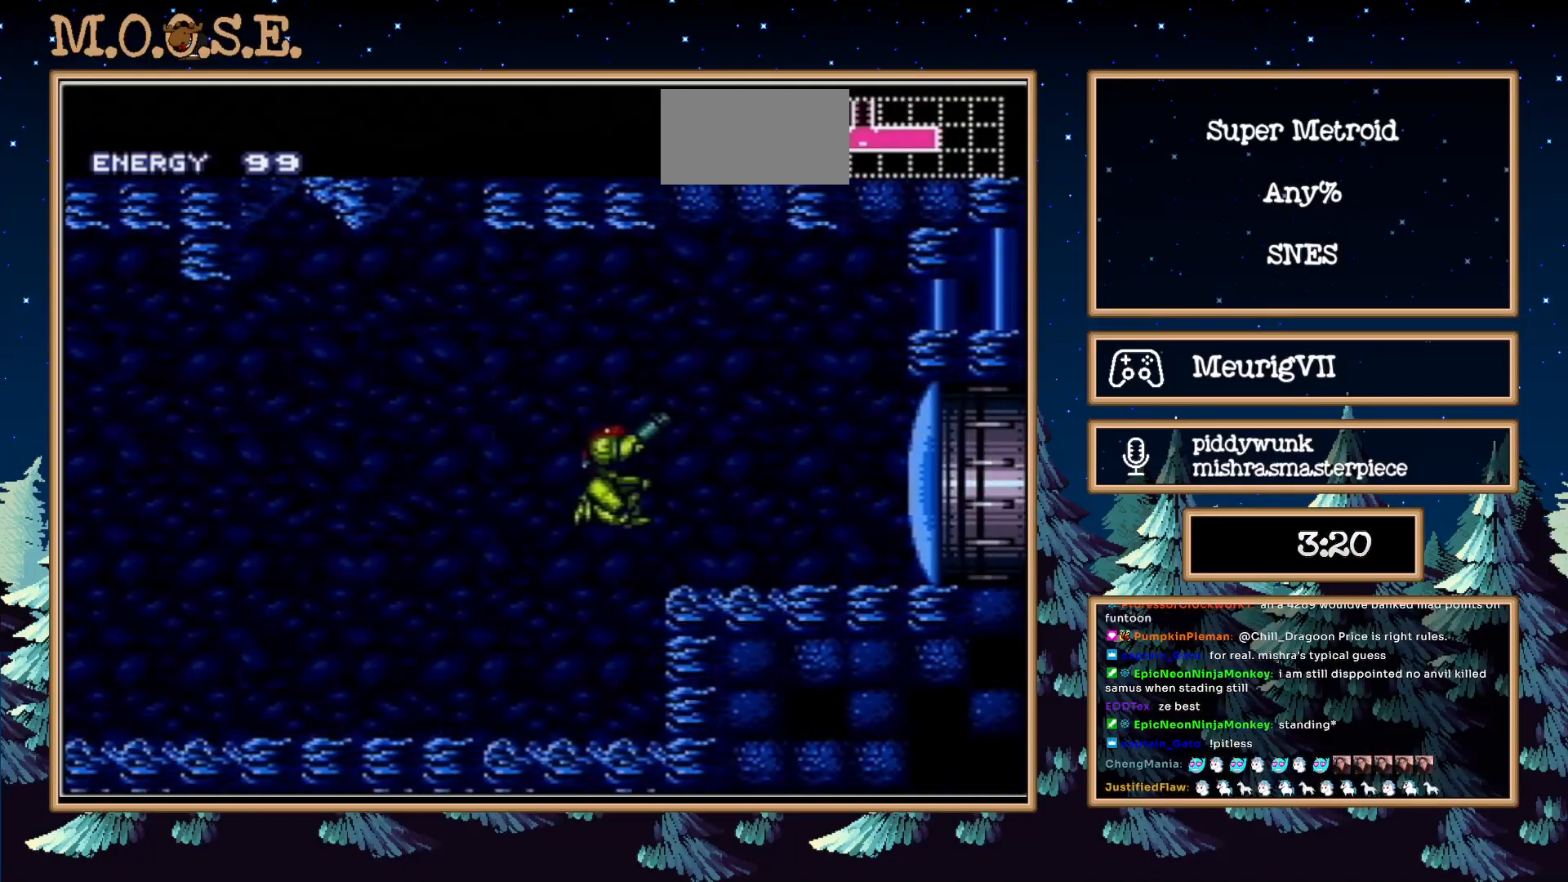
{"buttons": ["B", "L1", "DPAD_RIGHT"], "events": []}
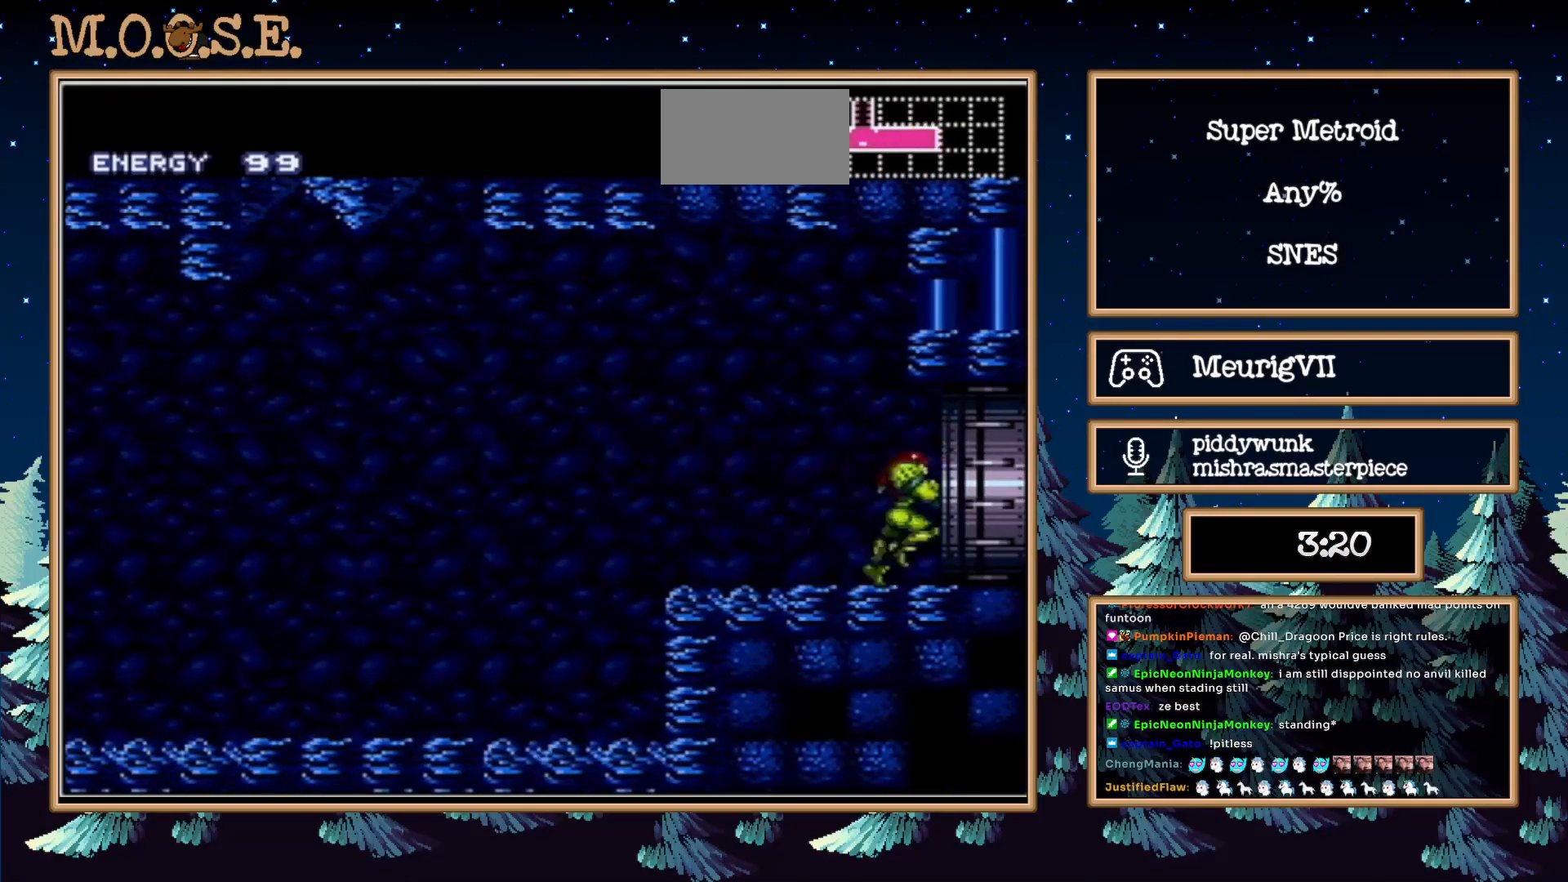
{"buttons": ["B", "L1", "DPAD_RIGHT"], "events": []}
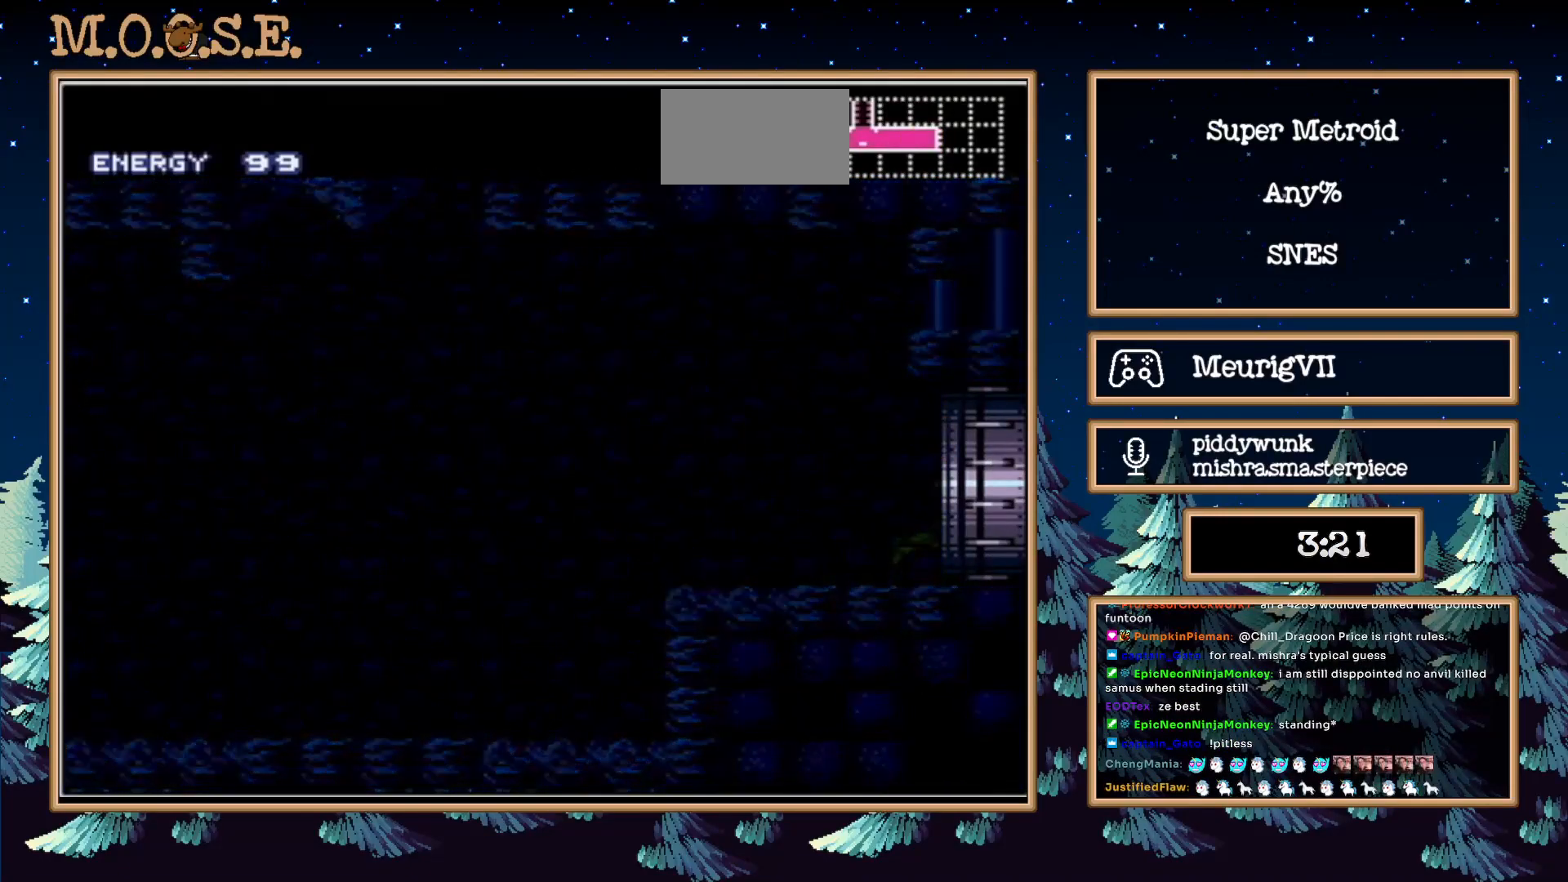
{"buttons": ["B", "L1"], "events": [[350, "DPAD_RIGHT", "up"]]}
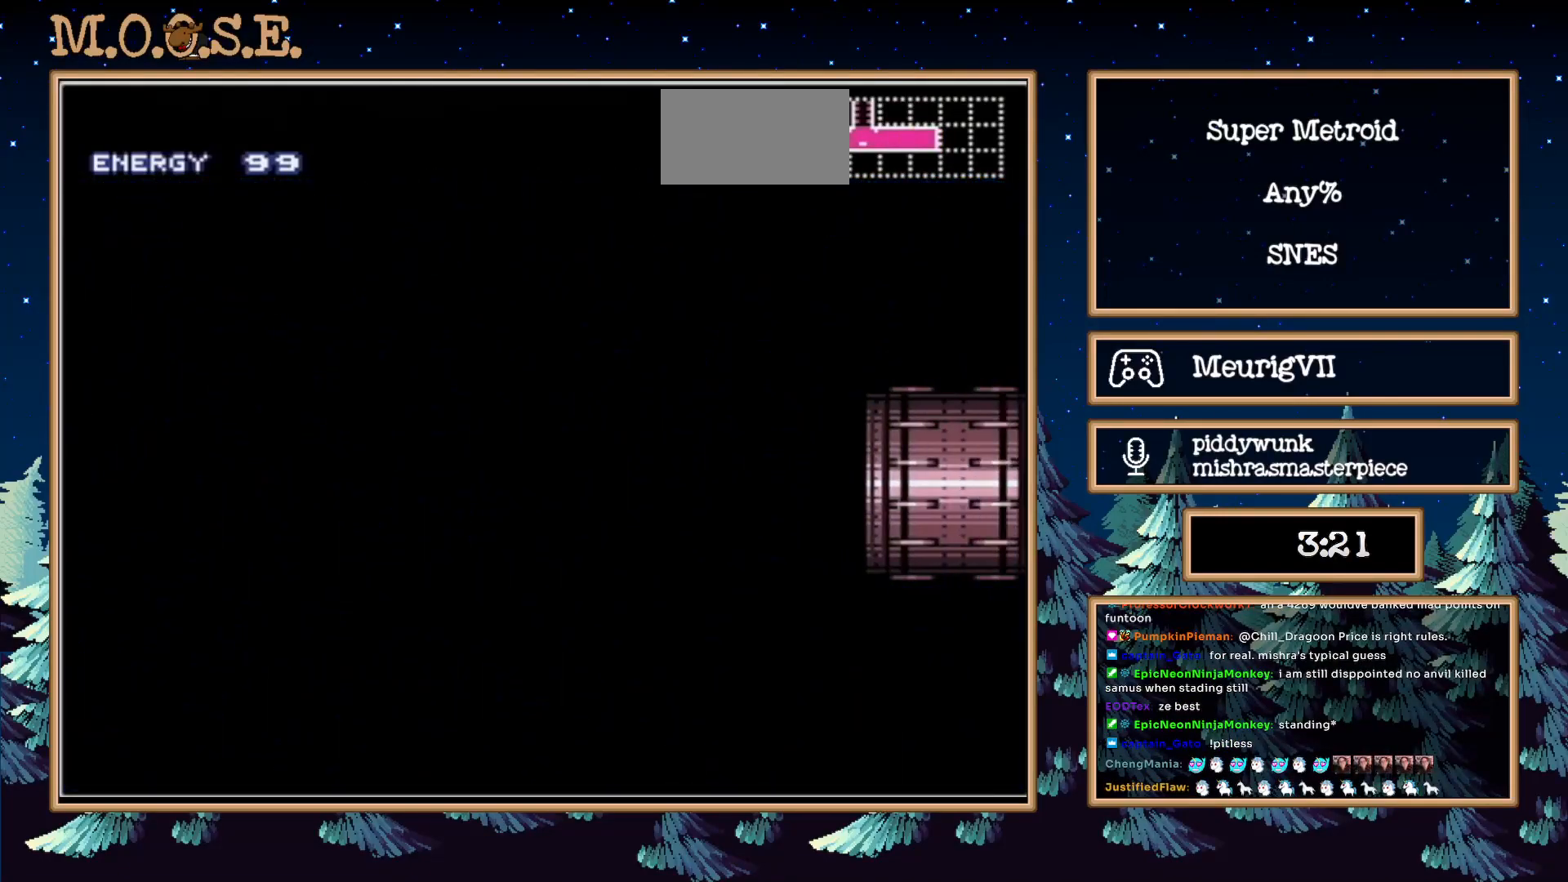
{"buttons": ["B", "L1", "DPAD_RIGHT"], "events": [[133, "DPAD_RIGHT", "down"]]}
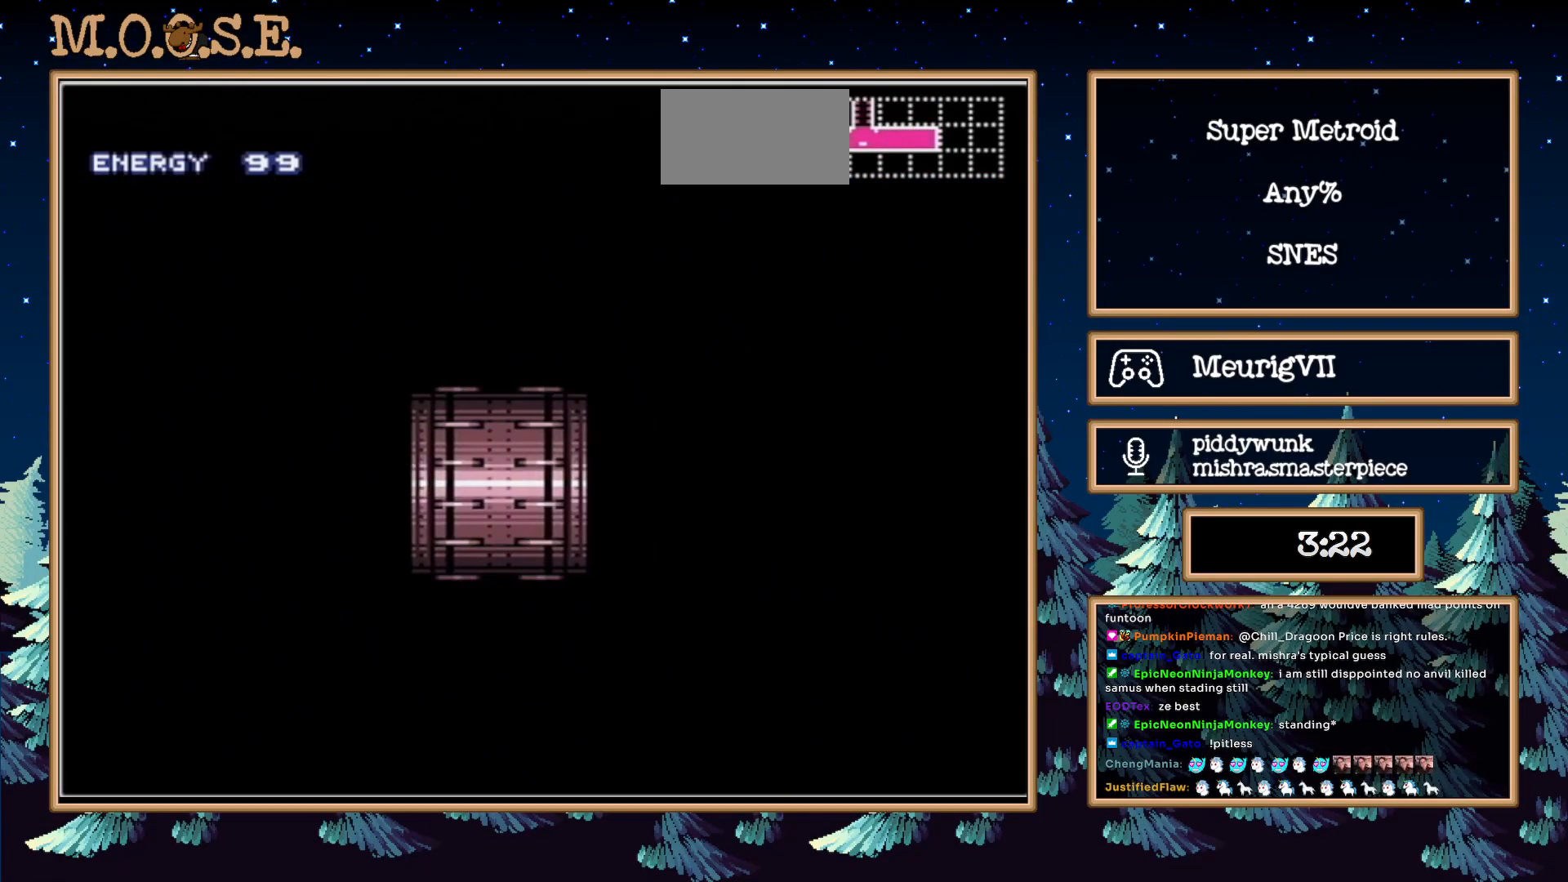
{"buttons": ["B", "L1", "DPAD_RIGHT"], "events": []}
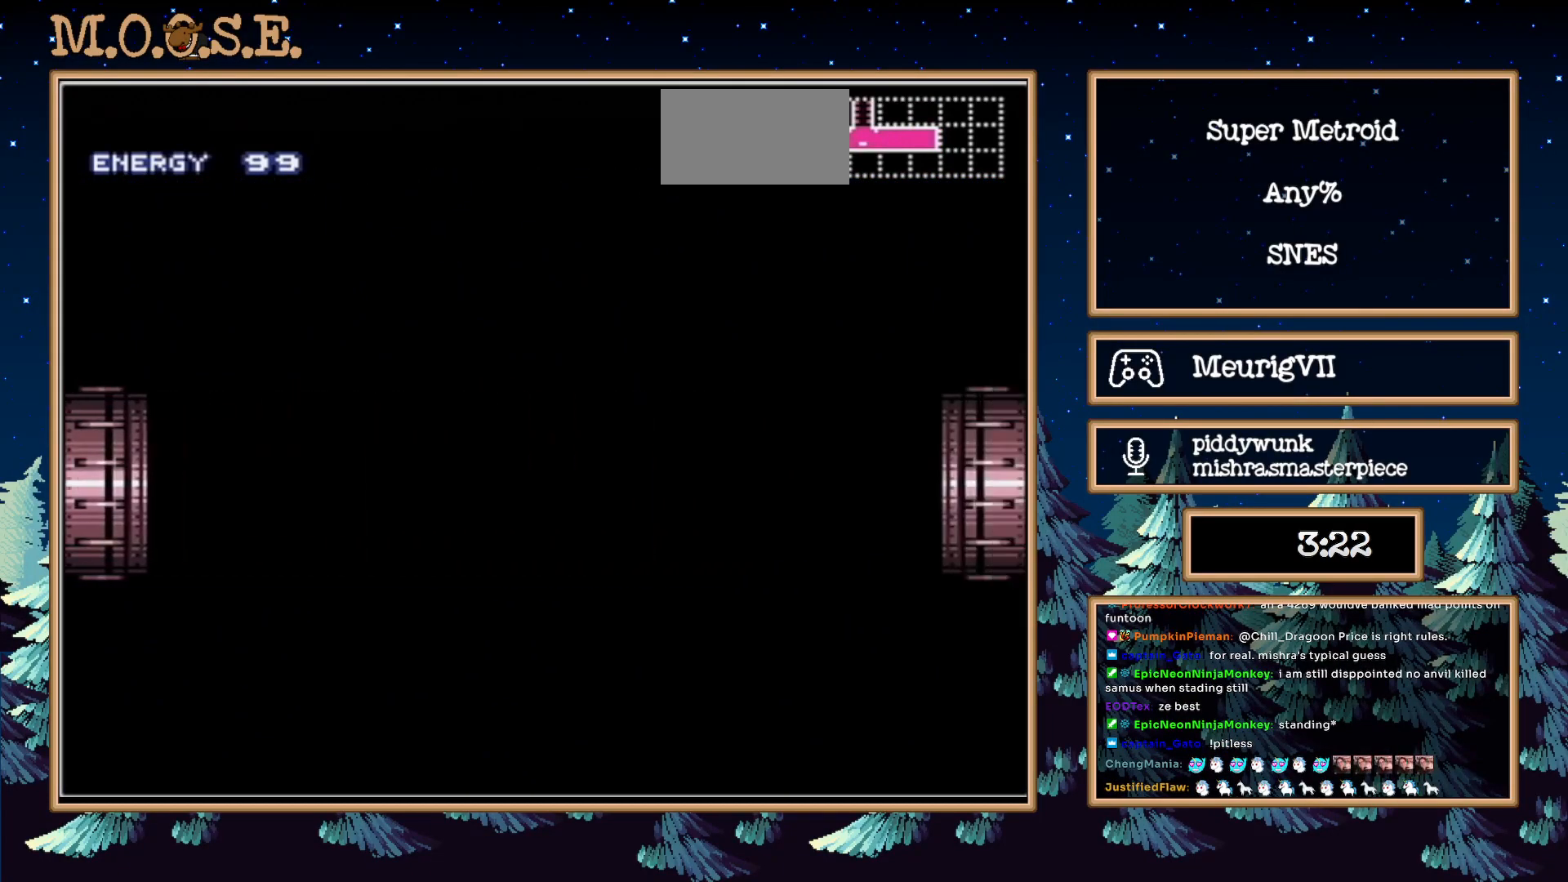
{"buttons": ["B", "L1", "DPAD_RIGHT"], "events": []}